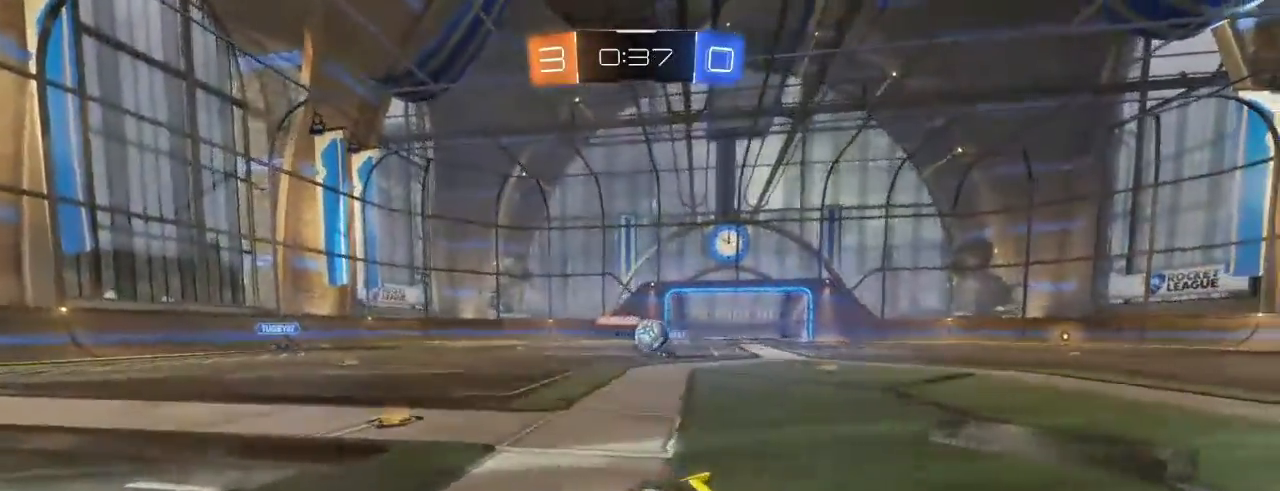
Gameplay with a controller (Xbox layout); each line is a JSON object with the inputs held at the frame after it. "events" lists button and stick changes between this image and that frame as [ms after this image, input, new state], when the widget could be followed in between.
{"buttons": ["R2"], "left_stick": "center", "right_stick": "center", "events": [[217, "B", "up"], [350, "left_stick", "center"]]}
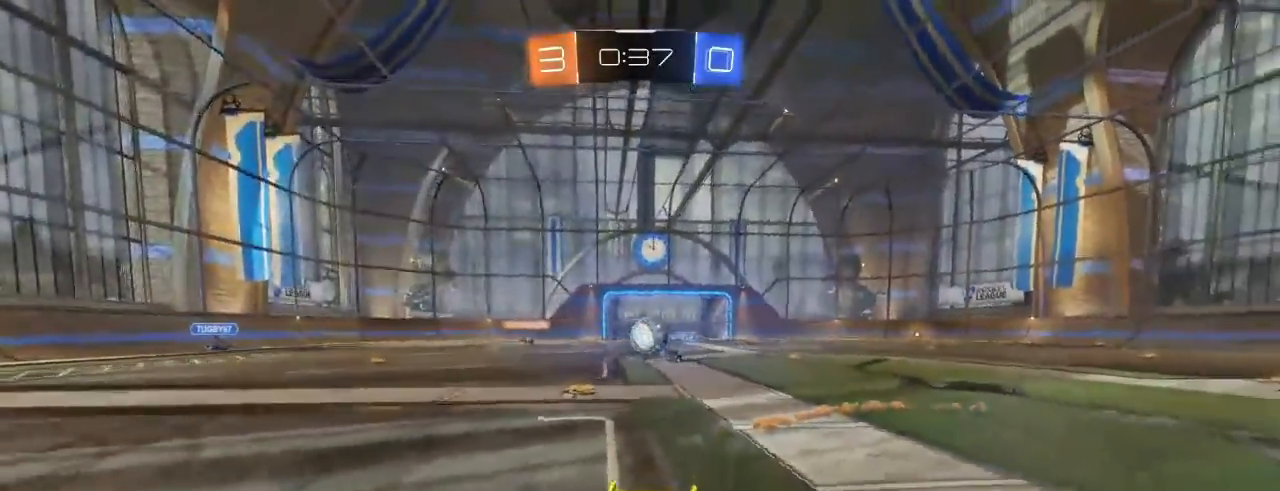
{"buttons": ["R2"], "left_stick": "center", "right_stick": "center", "events": []}
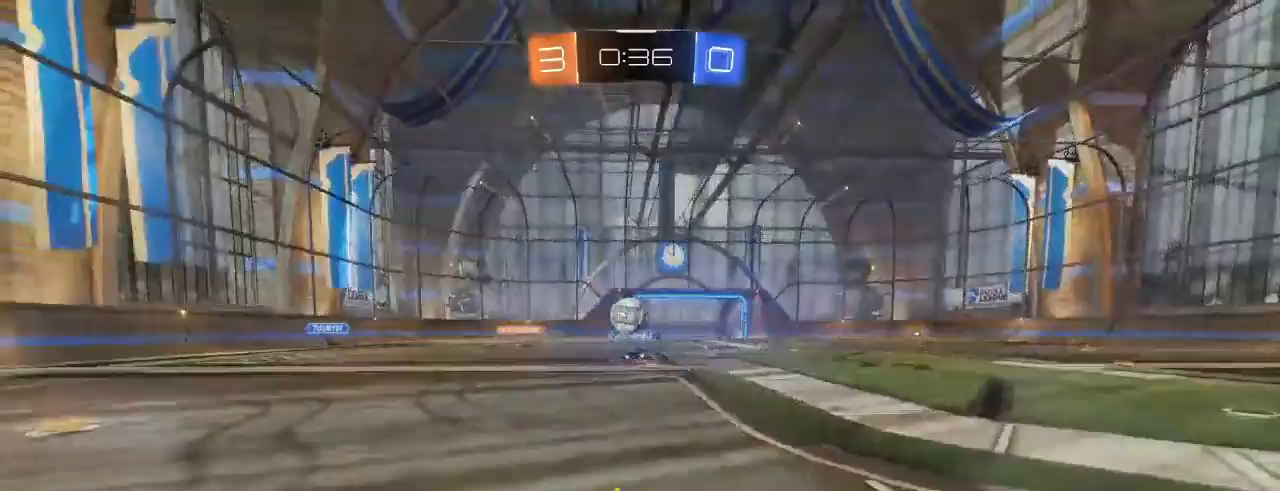
{"buttons": ["B", "R2"], "left_stick": "center", "right_stick": "center", "events": [[83, "X", "down"], [183, "left_stick", "right"], [217, "X", "up"], [283, "B", "down"], [283, "left_stick", "center"]]}
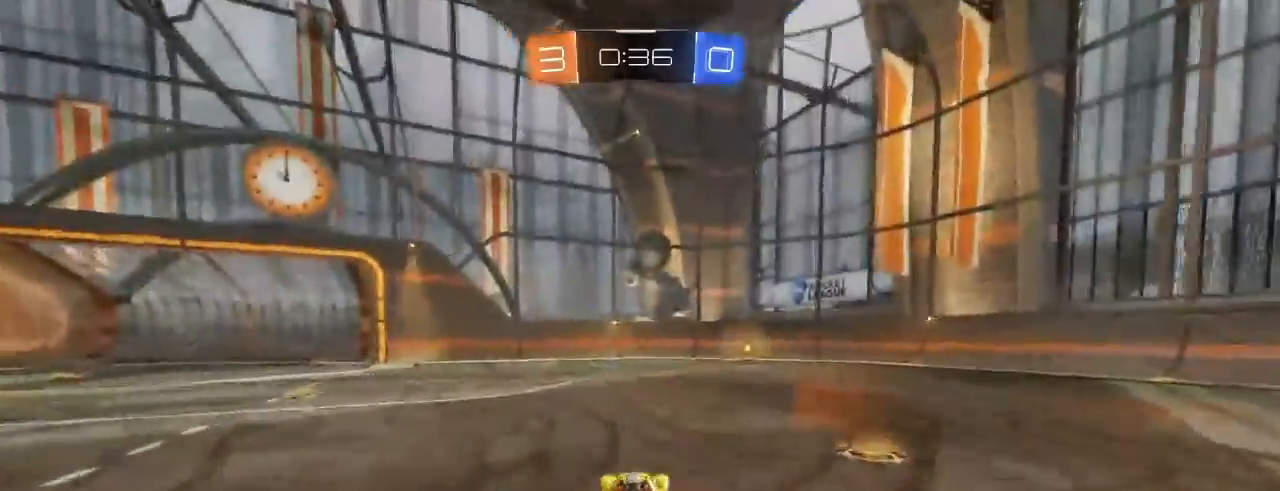
{"buttons": ["B", "R2"], "left_stick": "center", "right_stick": "center", "events": [[150, "B", "up"], [150, "left_stick", "right"], [267, "X", "down"], [333, "left_stick", "center"], [350, "X", "up"], [433, "B", "down"]]}
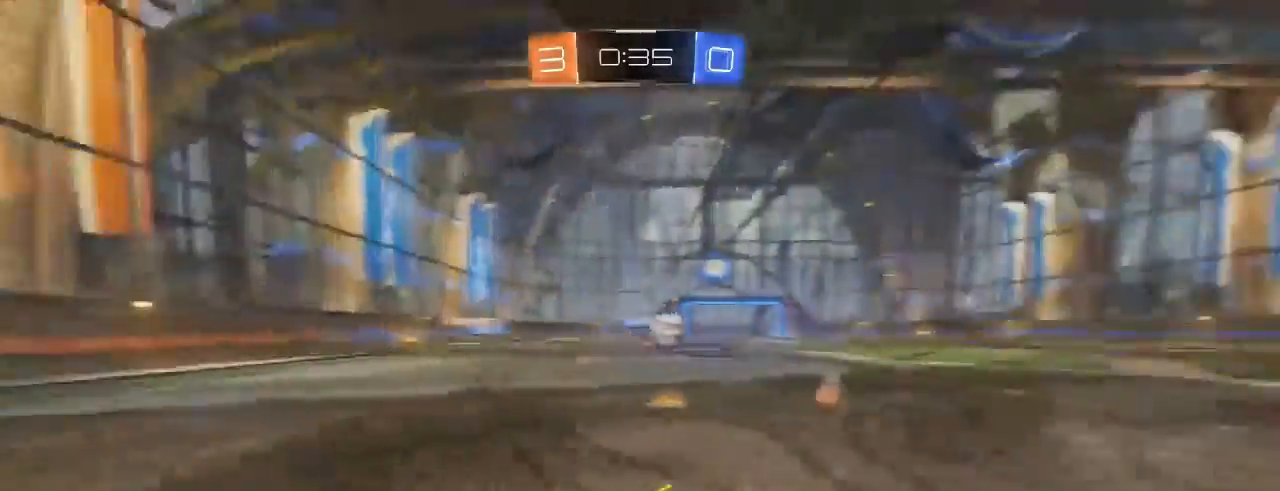
{"buttons": ["B", "L2", "R2"], "left_stick": "left", "right_stick": "center", "events": [[33, "B", "up"], [117, "B", "down"], [217, "B", "up"], [233, "left_stick", "right"], [333, "left_stick", "center"], [367, "L2", "down"], [433, "B", "down"], [500, "left_stick", "left"]]}
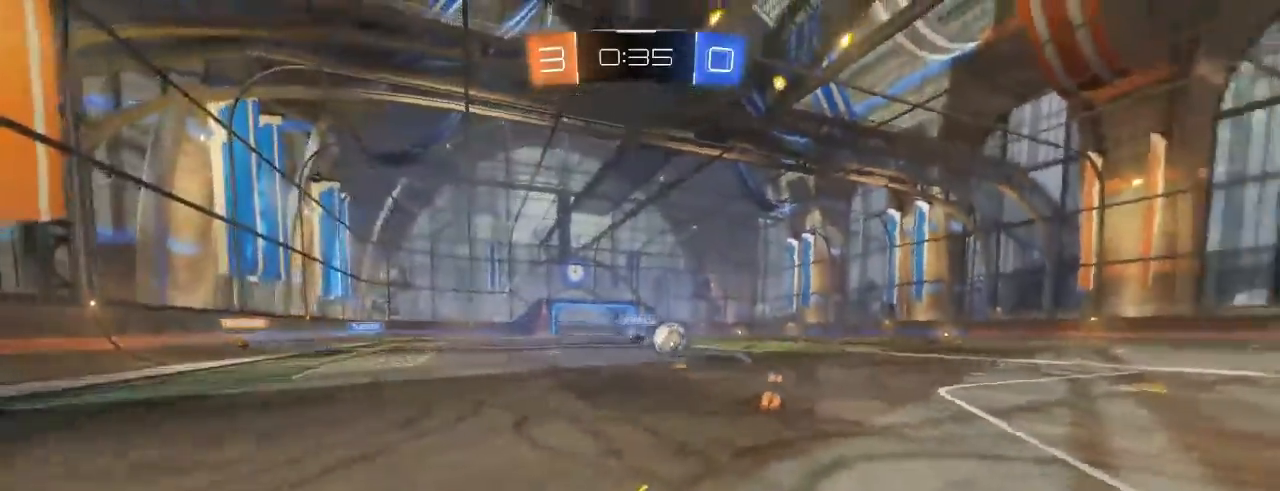
{"buttons": ["B", "R2"], "left_stick": "left", "right_stick": "center", "events": [[67, "B", "up"], [67, "L1", "down"], [67, "L2", "up"], [167, "B", "down"], [200, "L1", "up"], [200, "L2", "down"], [250, "B", "up"], [267, "L2", "up"], [317, "B", "down"], [367, "L2", "down"], [417, "L2", "up"]]}
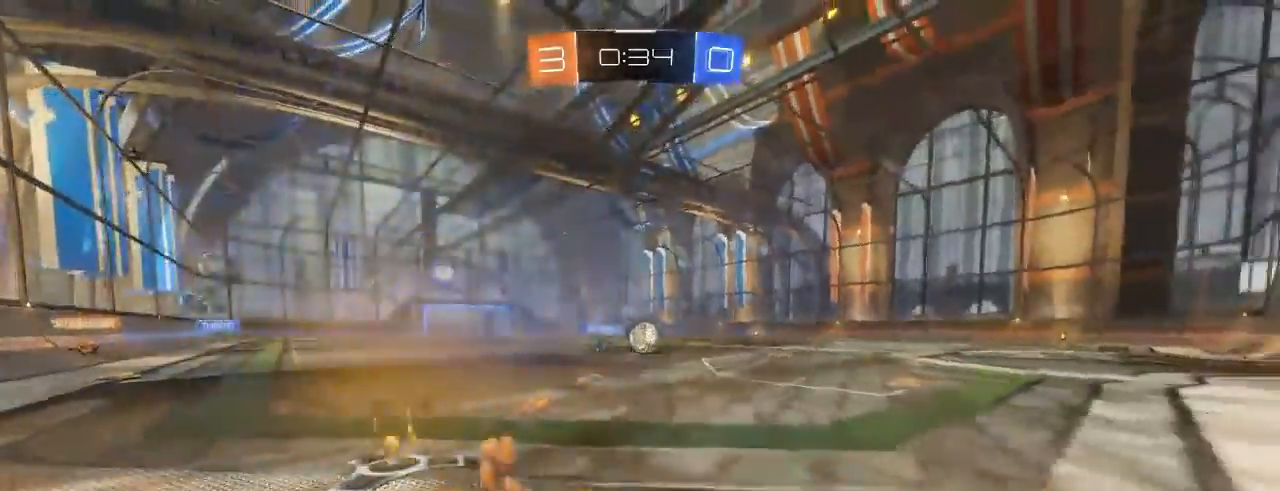
{"buttons": ["B", "R2"], "left_stick": "left", "right_stick": "center", "events": [[83, "B", "up"], [133, "B", "down"], [350, "B", "up"], [433, "B", "down"]]}
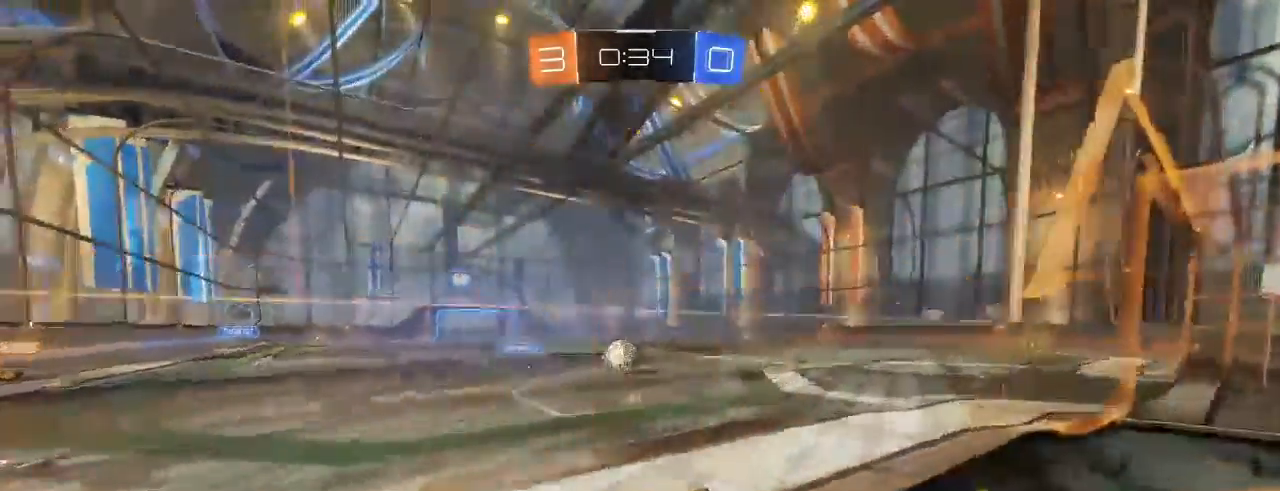
{"buttons": ["L2"], "left_stick": "left", "right_stick": "center", "events": [[50, "B", "up"], [233, "R2", "up"], [433, "L2", "down"]]}
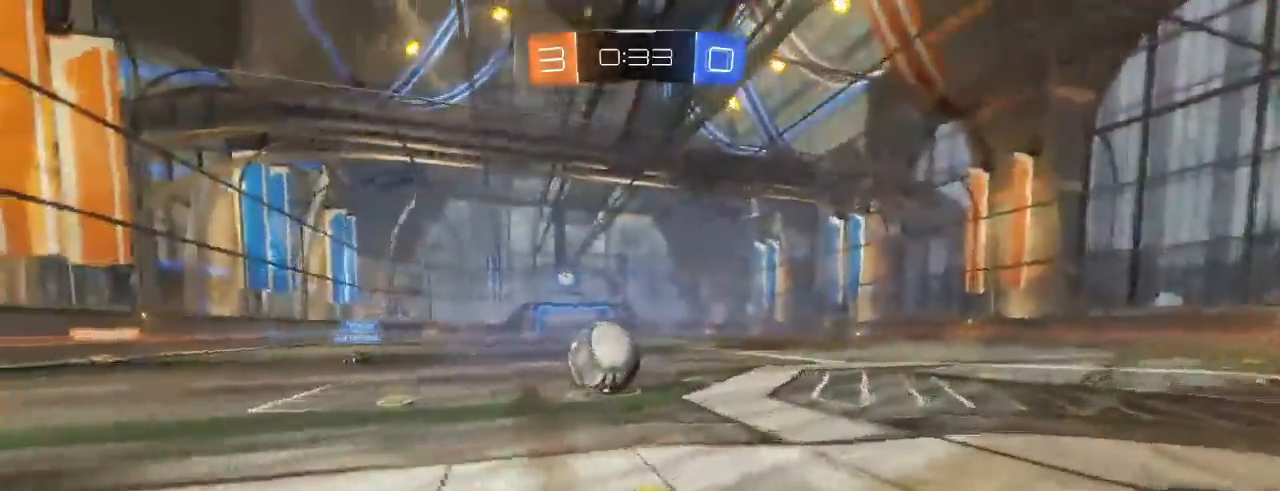
{"buttons": ["R2"], "left_stick": "left", "right_stick": "center"}
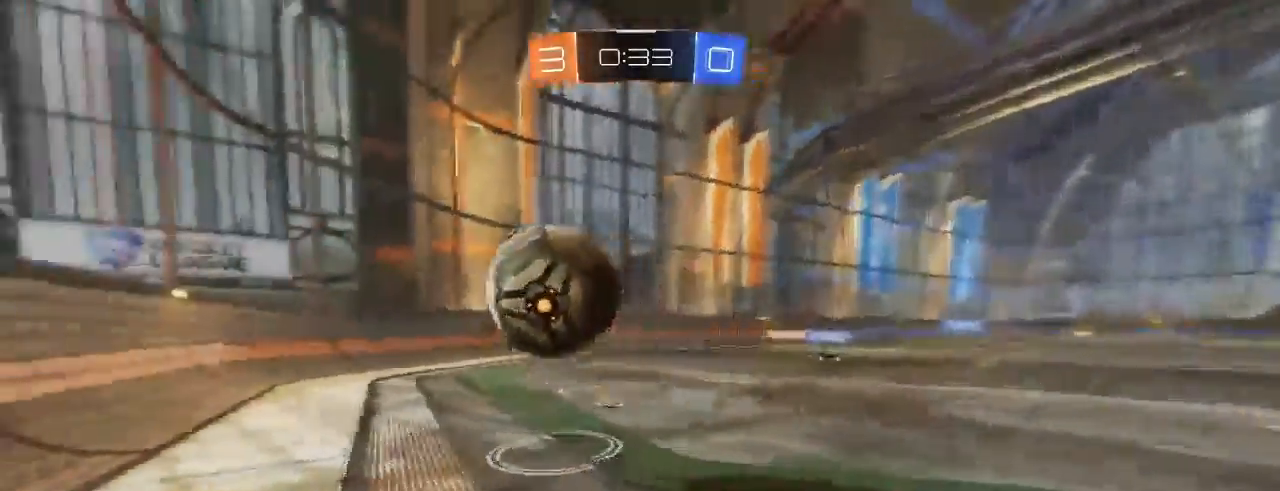
{"buttons": ["R2"], "left_stick": "left", "right_stick": "center", "events": [[50, "R2", "up"], [250, "R2", "down"], [333, "B", "down"], [450, "B", "up"]]}
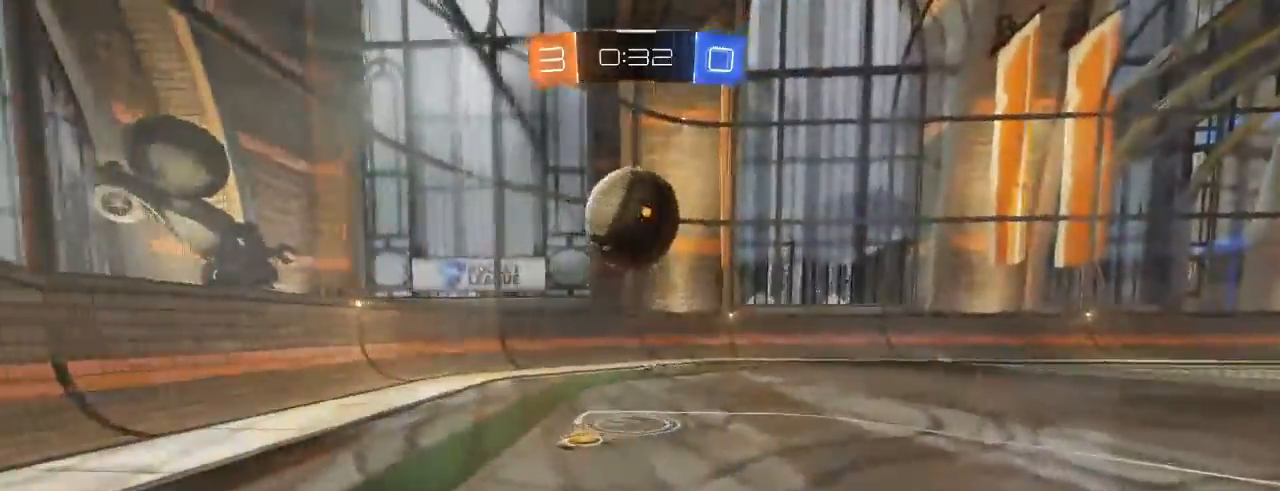
{"buttons": ["B", "R2"], "left_stick": "center", "right_stick": "center", "events": [[17, "left_stick", "center"], [50, "B", "down"], [133, "B", "up"], [450, "B", "down"]]}
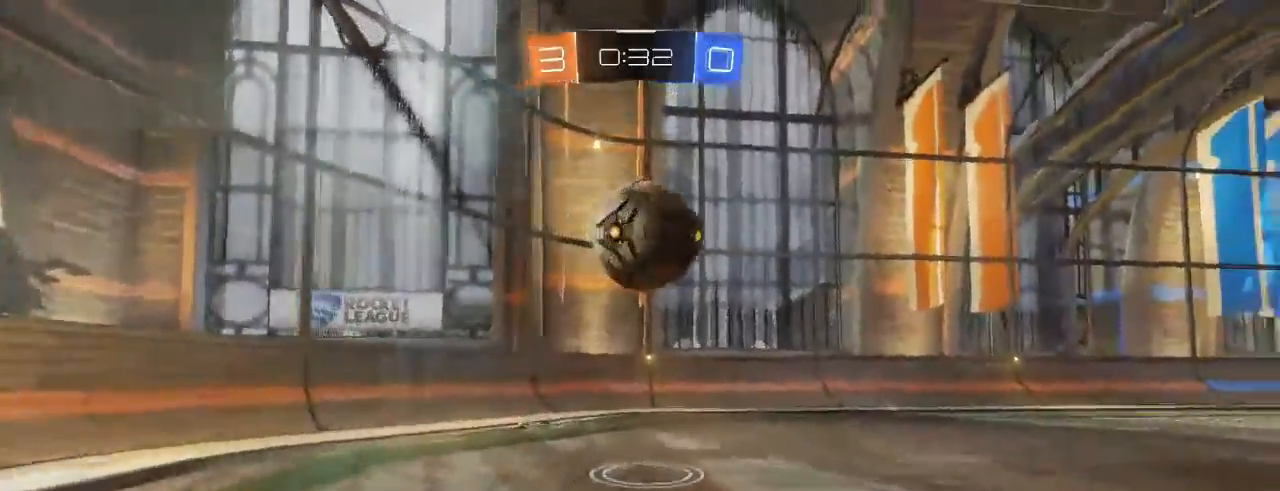
{"buttons": ["L2", "R2"], "left_stick": "center", "right_stick": "center", "events": [[33, "B", "up"], [183, "B", "down"], [183, "L2", "down"], [233, "B", "up"], [417, "B", "down"], [500, "B", "up"]]}
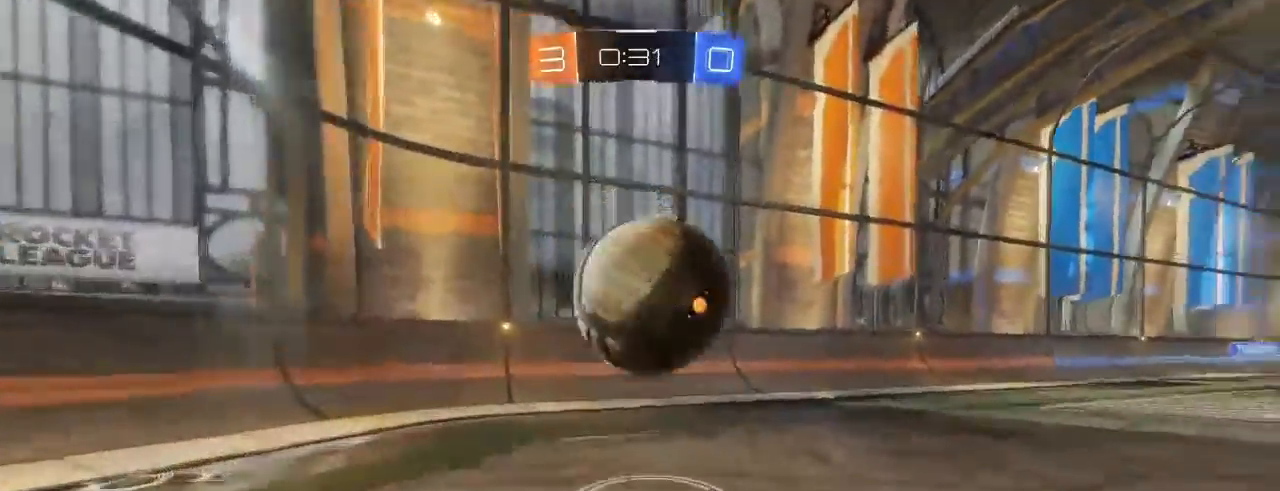
{"buttons": ["R2"], "left_stick": "center", "right_stick": "center", "events": [[17, "L2", "up"], [217, "B", "down"], [267, "B", "up"], [317, "left_stick", "right"], [433, "left_stick", "center"]]}
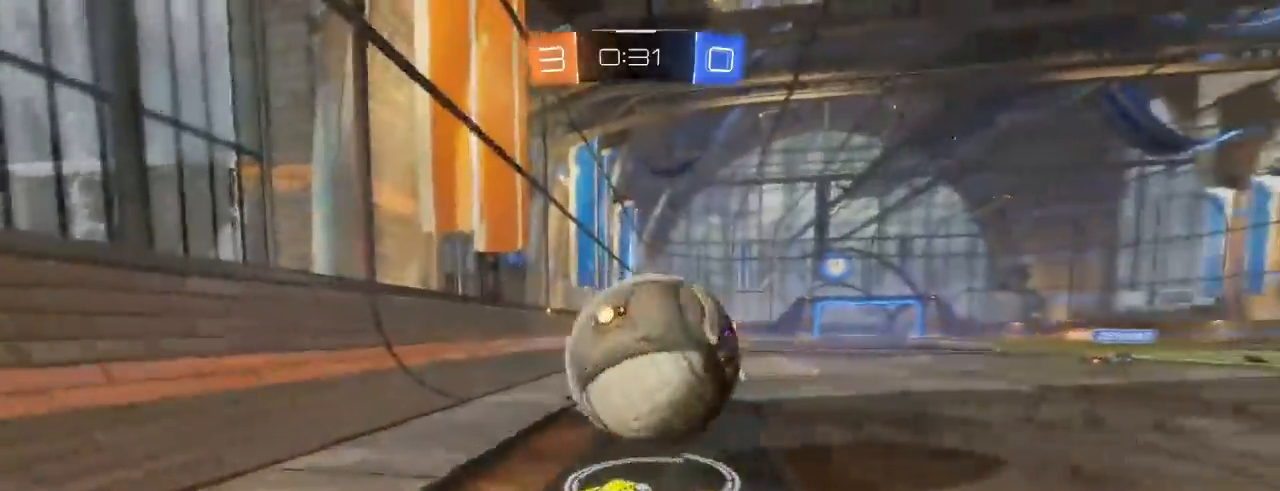
{"buttons": ["B", "R2"], "left_stick": "center", "right_stick": "center", "events": [[100, "B", "down"], [117, "left_stick", "right"], [250, "left_stick", "center"], [367, "left_stick", "right"], [483, "left_stick", "center"]]}
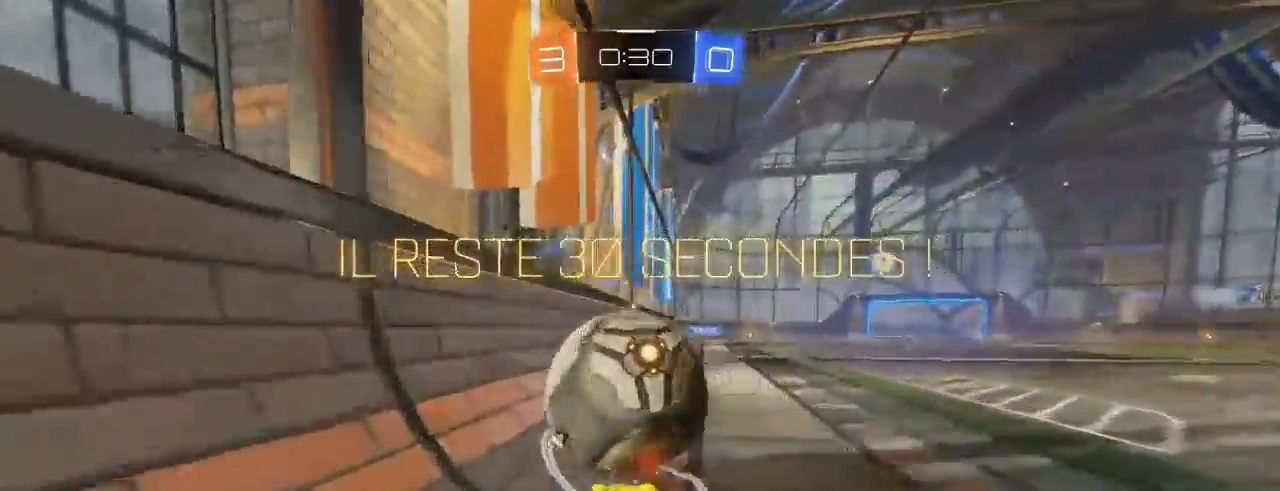
{"buttons": ["B", "R2"], "left_stick": "up", "right_stick": "center", "events": [[67, "L2", "down"], [67, "left_stick", "left"], [167, "L2", "up"], [367, "left_stick", "up"]]}
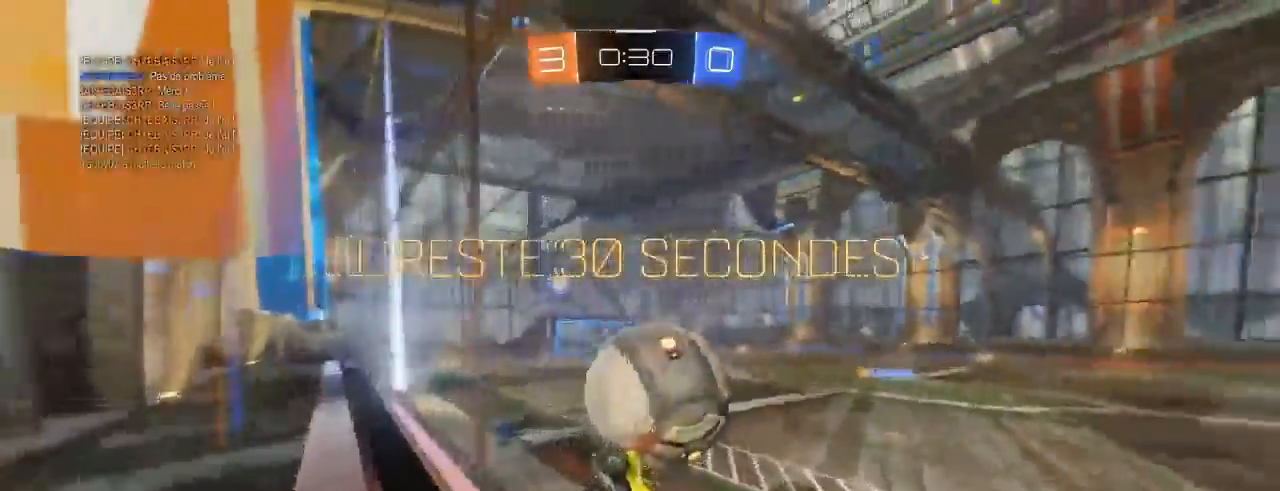
{"buttons": ["R2"], "left_stick": "right", "right_stick": "center", "events": [[17, "left_stick", "center"], [33, "B", "up"], [100, "B", "down"], [167, "B", "up"], [233, "left_stick", "right"], [267, "B", "down"], [383, "B", "up"]]}